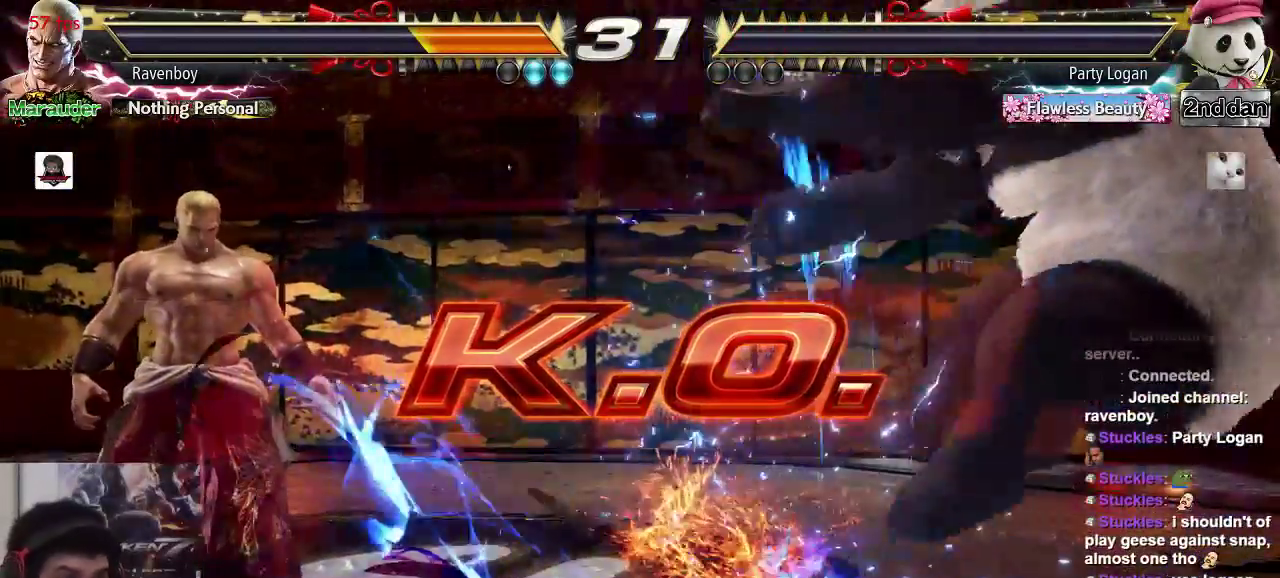
Gameplay with a controller (arcade stick); each line is a JSON object with the inputs held at the frame after it (dt_ms = milliseconds from this image to that frame). "events" lists button and stick changes between this image and that frame as [ms after this image, input, new state], when the widget could be followed in between. Not read: L3 R3.
{"dt_ms": 500, "buttons": [], "left_stick": "right", "events": [[267, "left_stick", "right"], [367, "left_stick", "center"], [433, "left_stick", "right"]]}
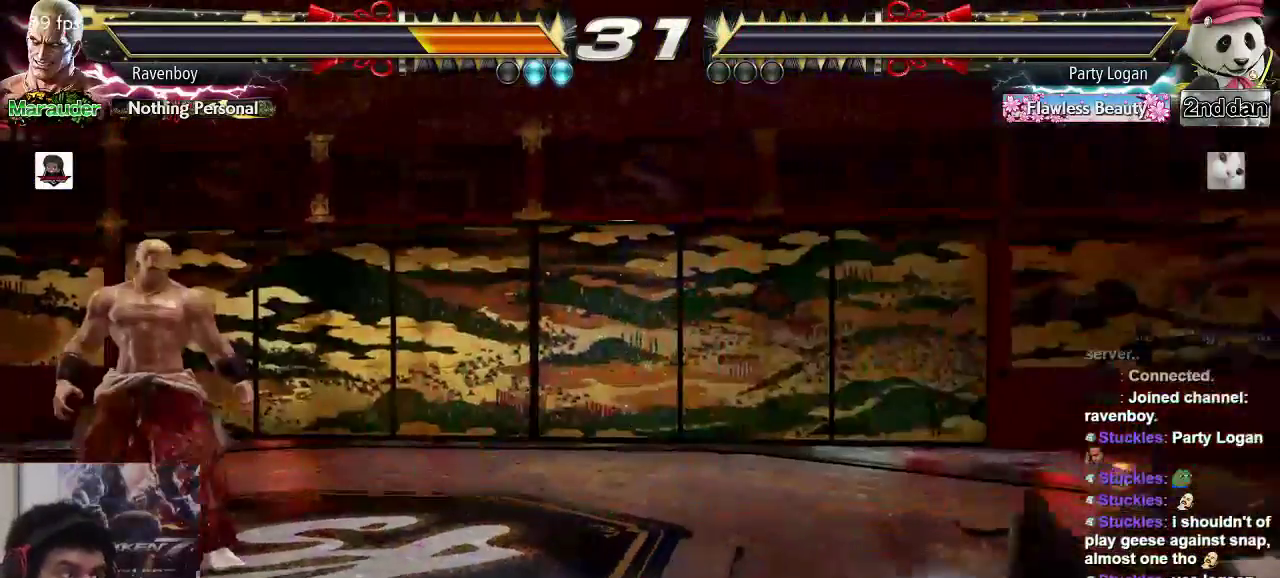
{"dt_ms": 500, "buttons": [], "left_stick": "right", "events": []}
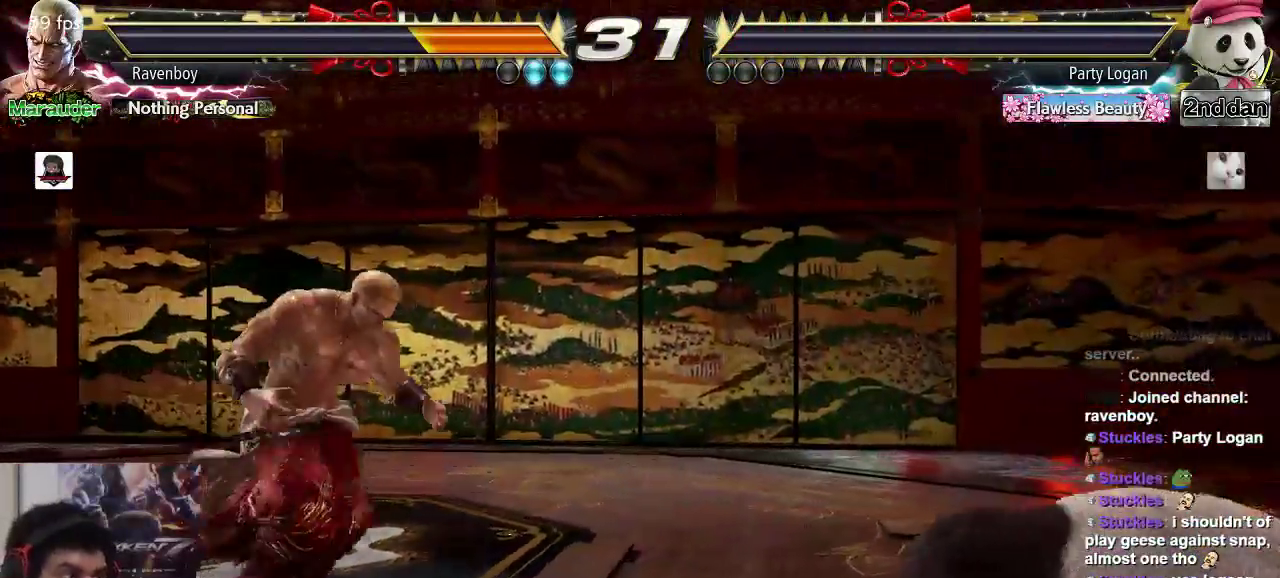
{"dt_ms": 500, "buttons": [], "left_stick": "right", "events": []}
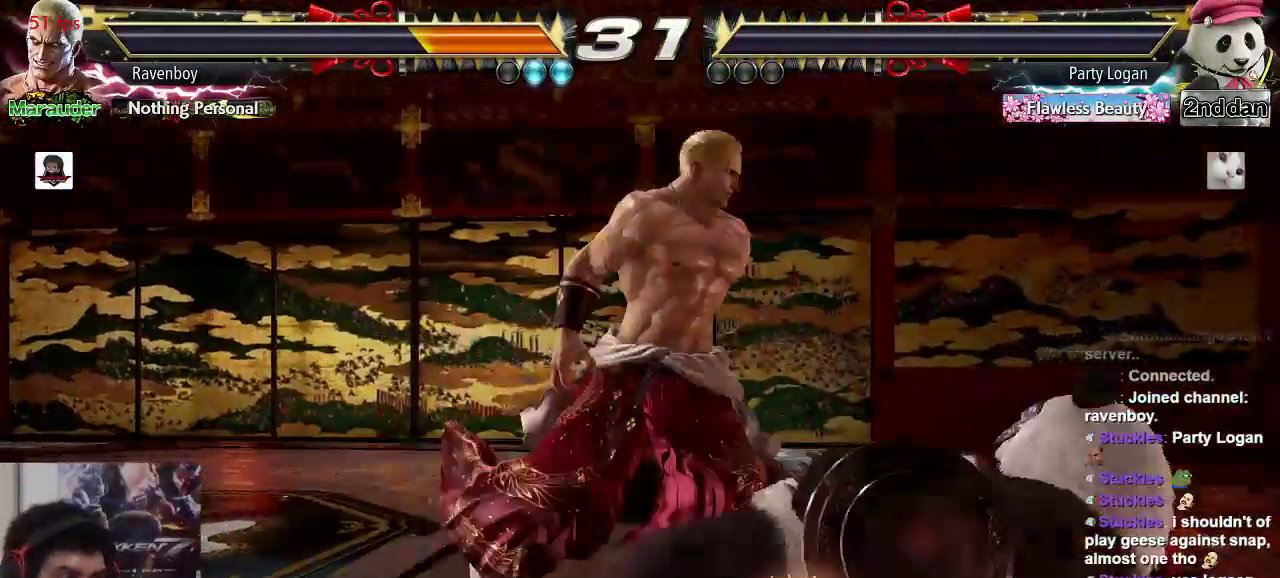
{"dt_ms": 500, "buttons": [], "left_stick": "center"}
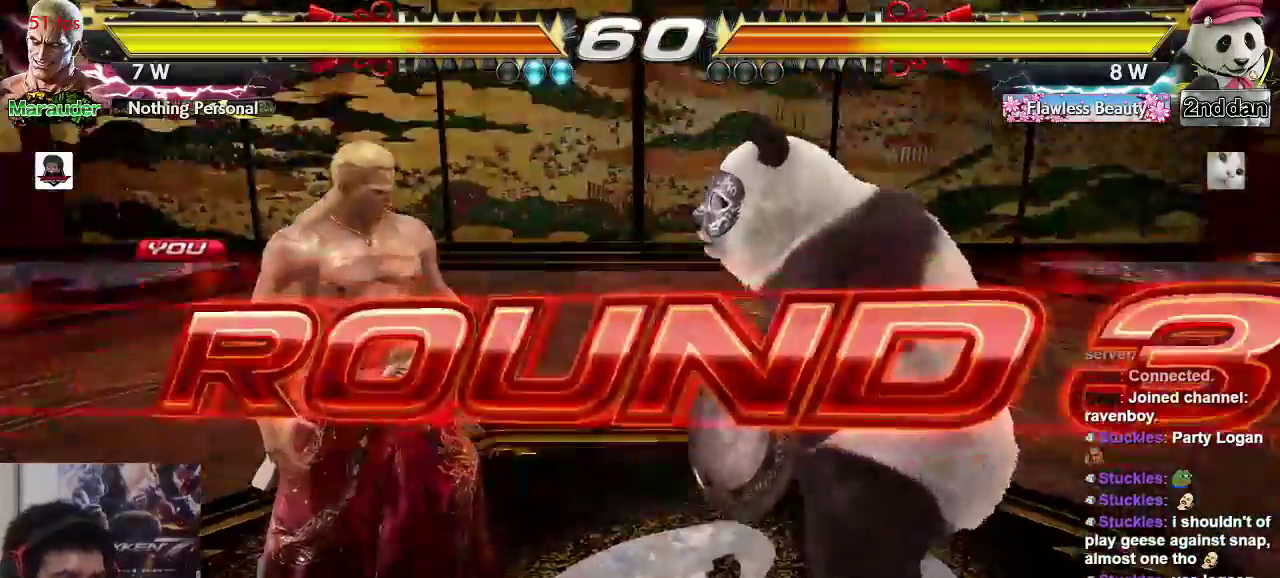
{"dt_ms": 500, "buttons": [], "left_stick": "center"}
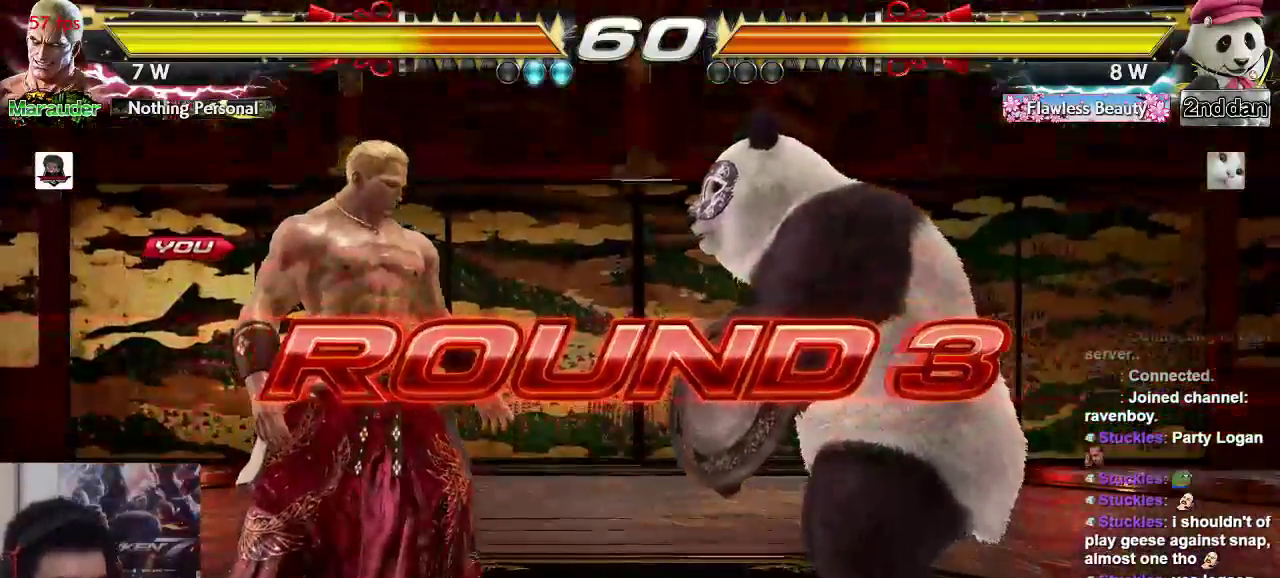
{"dt_ms": 500, "buttons": [], "left_stick": "center", "events": []}
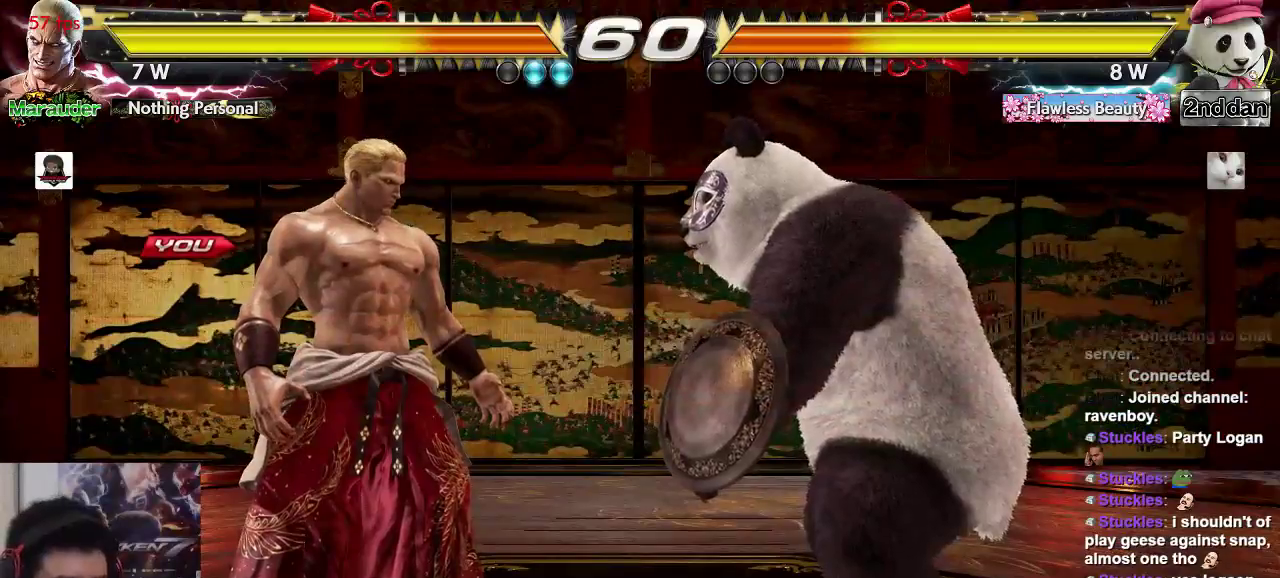
{"dt_ms": 500, "buttons": [], "left_stick": "center", "events": []}
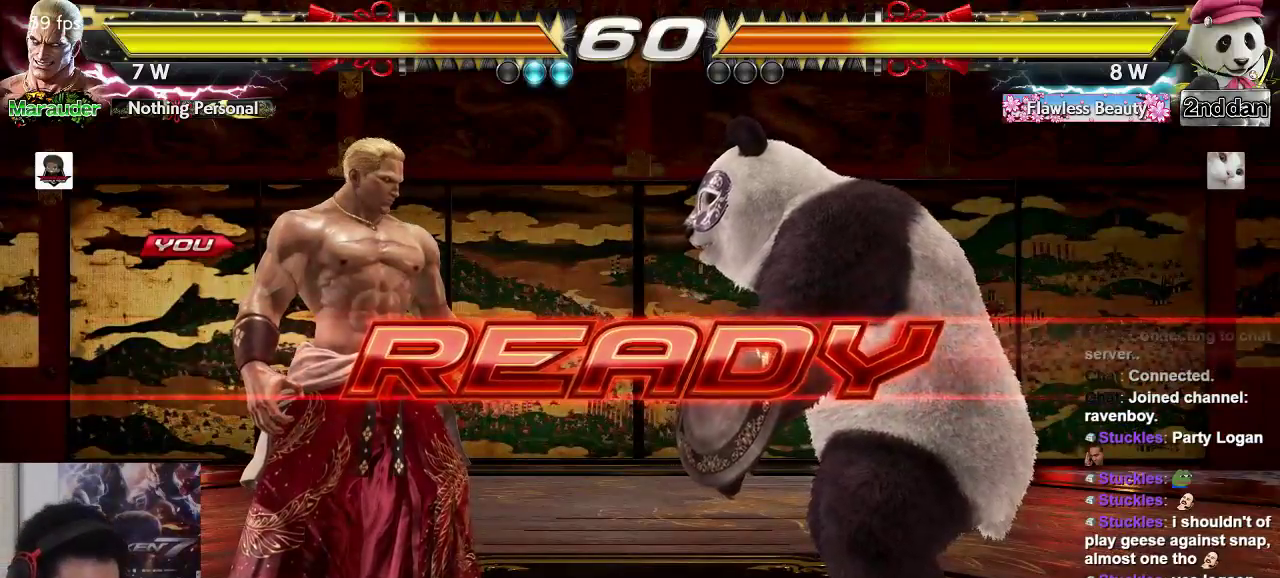
{"dt_ms": 500, "buttons": ["CROSS", "CIRCLE"], "left_stick": "center", "events": [[67, "CROSS", "down"], [100, "CIRCLE", "down"]]}
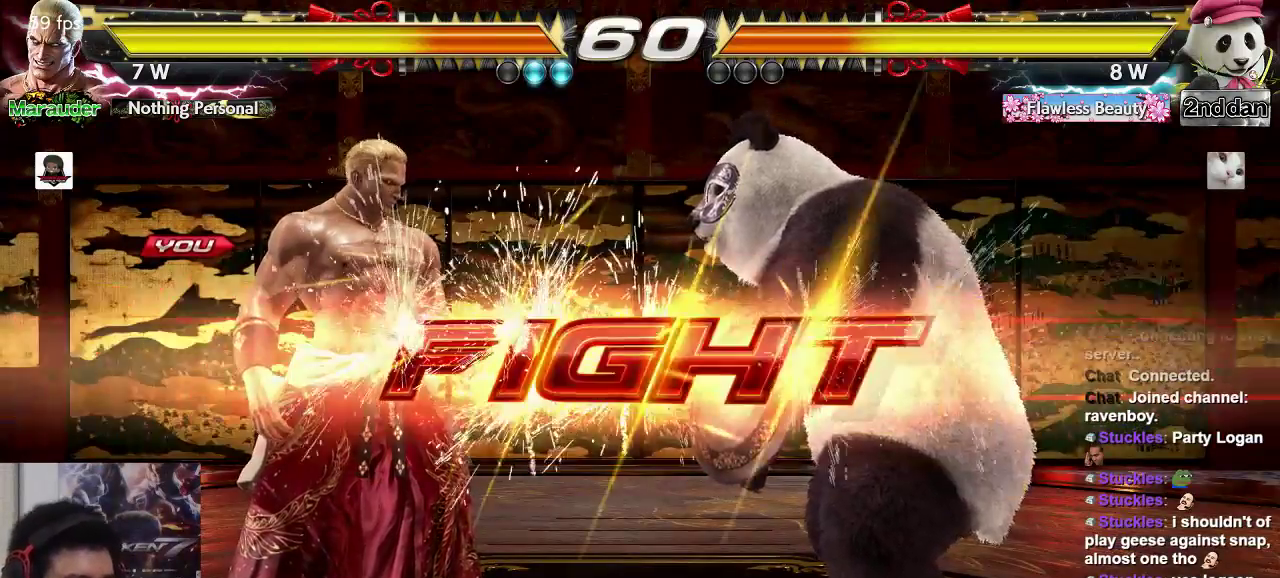
{"dt_ms": 500, "buttons": ["CROSS", "CIRCLE"], "left_stick": "center", "events": [[317, "SQUARE", "down"], [417, "SQUARE", "up"]]}
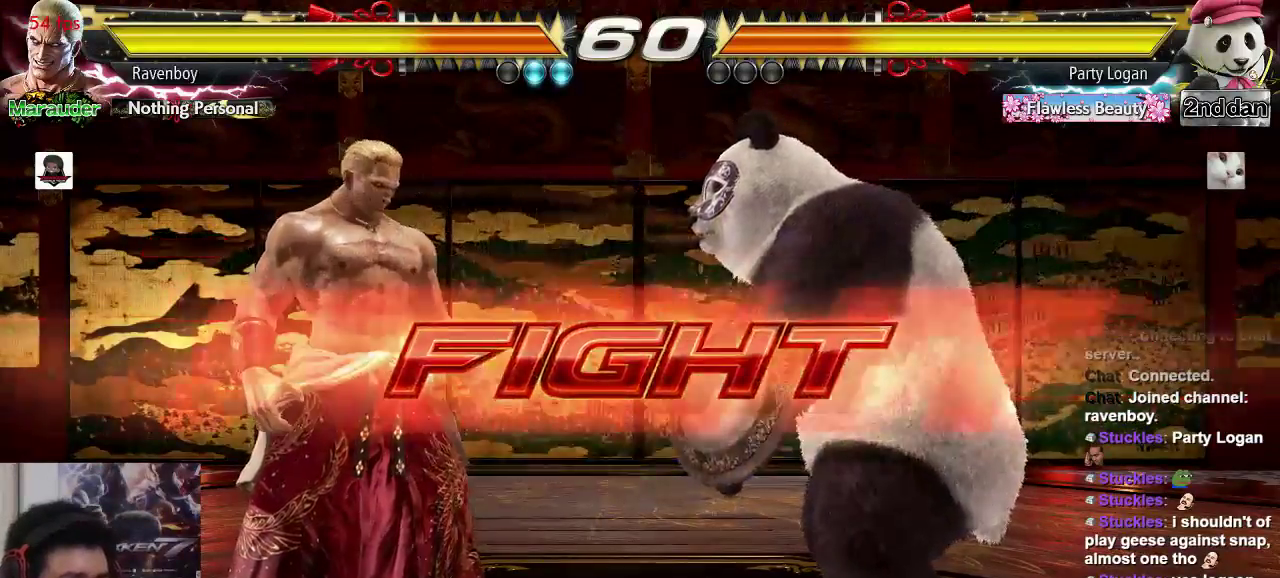
{"dt_ms": 500, "buttons": ["CROSS", "CIRCLE"], "left_stick": "center", "events": []}
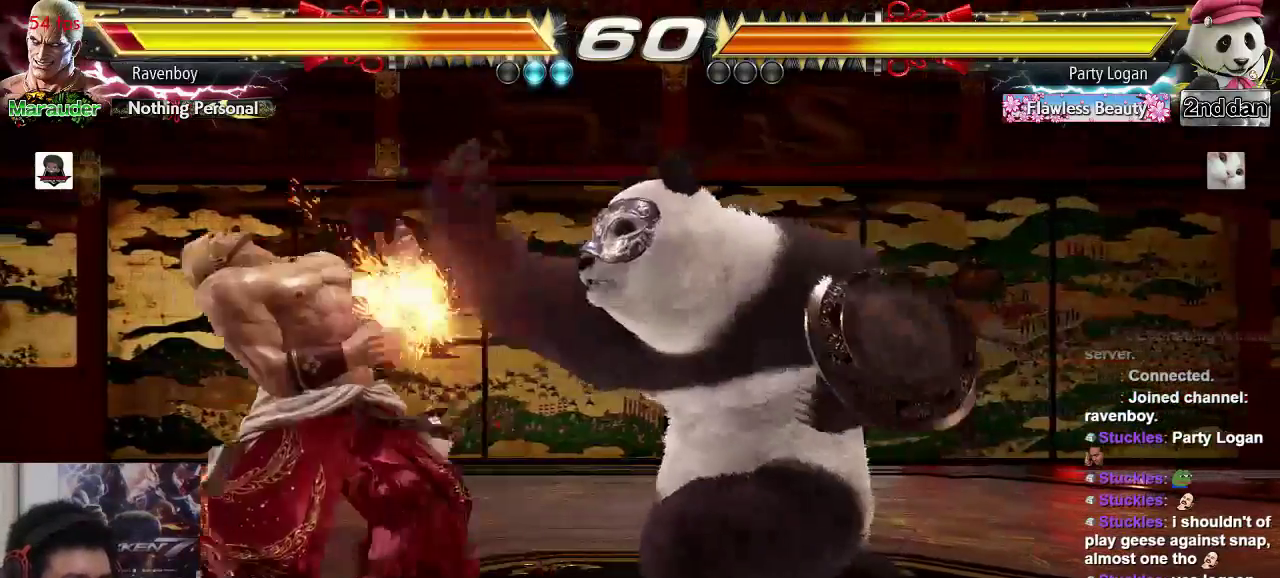
{"dt_ms": 1000, "buttons": ["CROSS", "CIRCLE"], "left_stick": "left"}
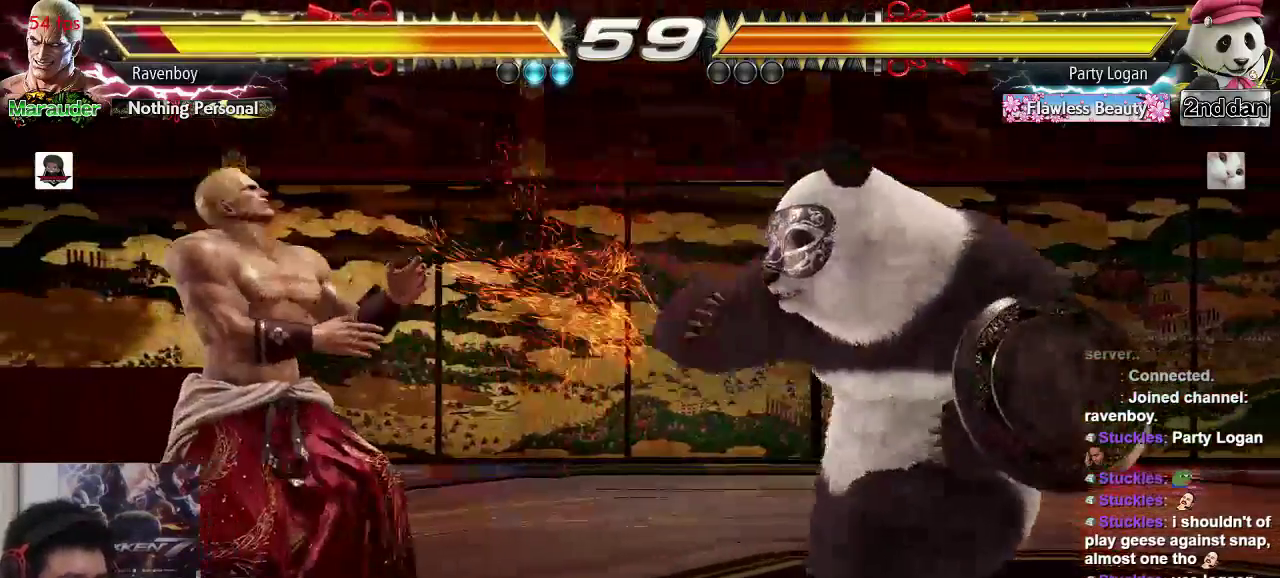
{"dt_ms": 500, "buttons": ["CROSS", "CIRCLE"], "left_stick": "left", "events": [[133, "left_stick", "center"], [233, "left_stick", "left"]]}
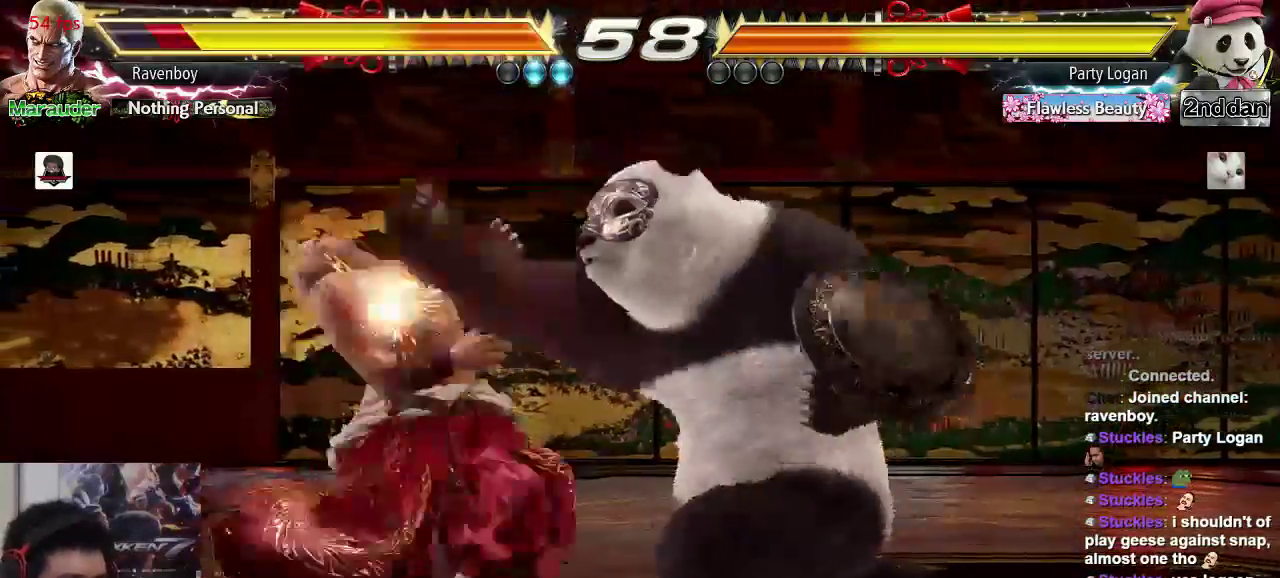
{"dt_ms": 500, "buttons": ["CROSS", "CIRCLE"], "left_stick": "left", "events": [[17, "left_stick", "center"], [200, "left_stick", "left"], [283, "left_stick", "center"], [350, "left_stick", "left"]]}
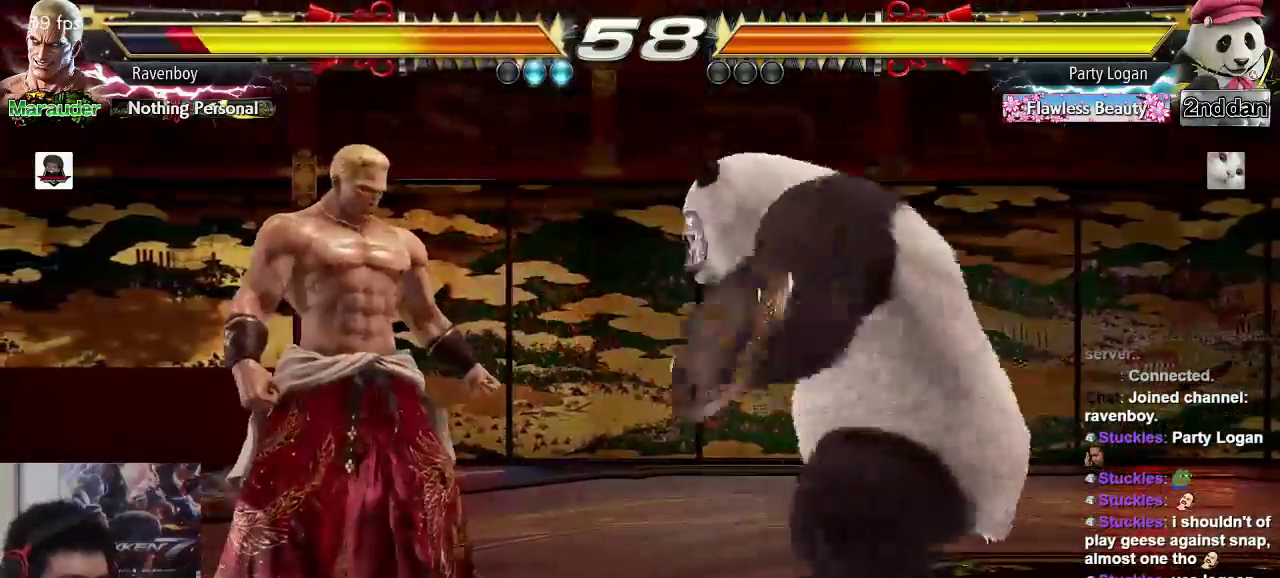
{"dt_ms": 500, "buttons": ["CROSS", "CIRCLE"], "left_stick": "center", "events": [[117, "left_stick", "center"], [183, "left_stick", "left"], [450, "left_stick", "center"]]}
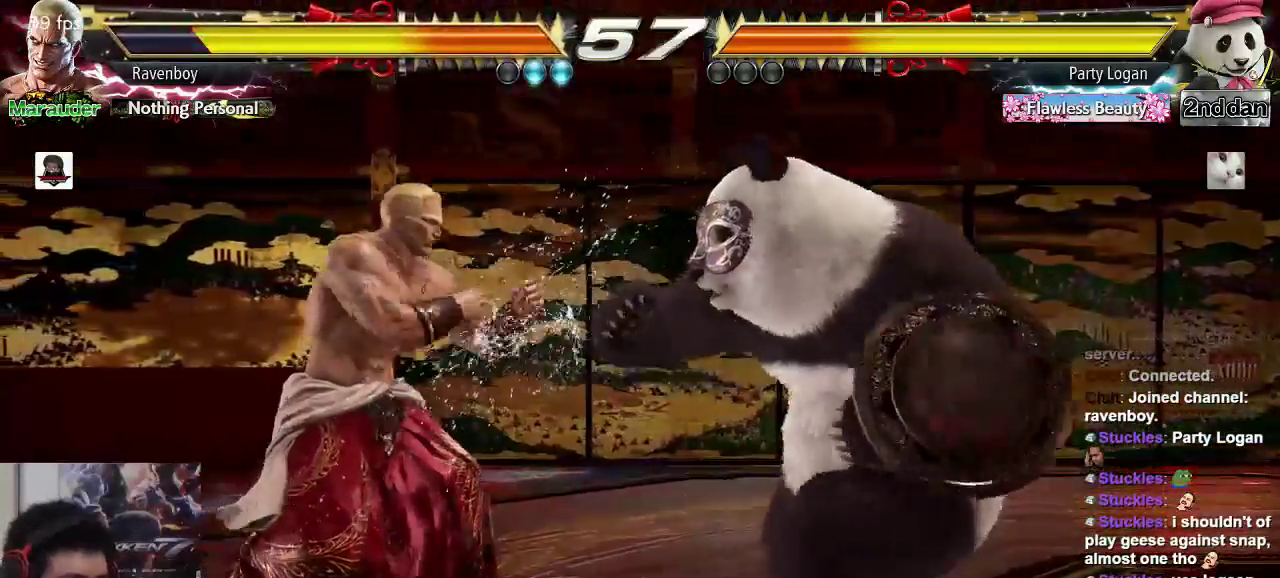
{"dt_ms": 500, "buttons": ["CROSS", "CIRCLE"], "left_stick": "left", "events": [[17, "left_stick", "left"], [150, "left_stick", "down-left"], [283, "left_stick", "center"], [350, "left_stick", "left"]]}
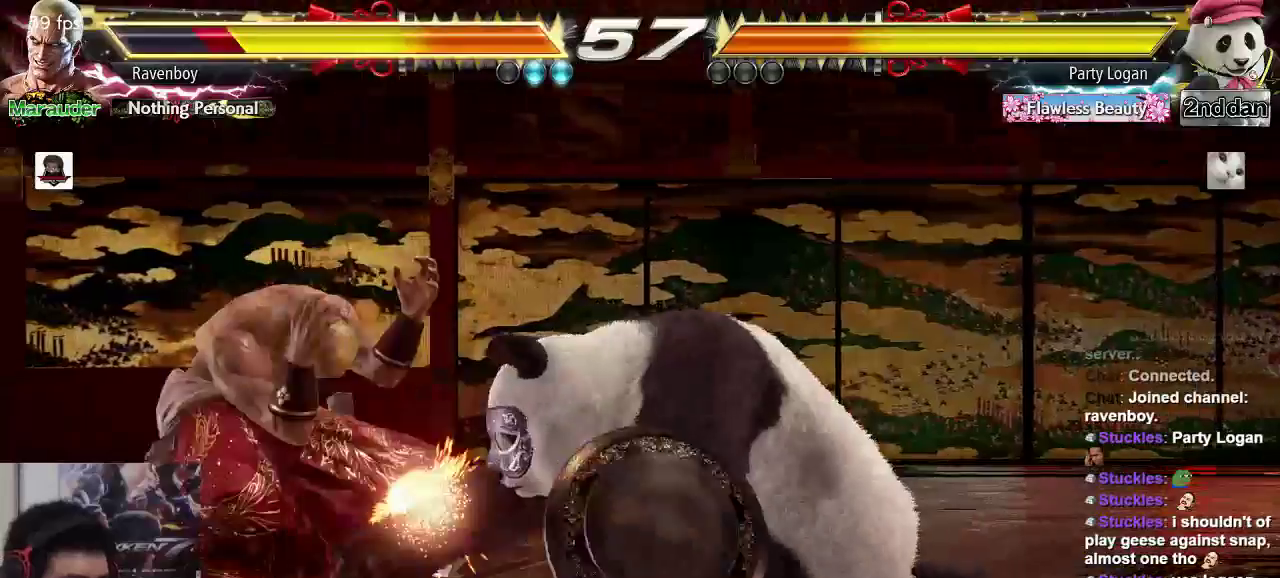
{"dt_ms": 500, "buttons": ["CROSS", "CIRCLE"], "left_stick": "center", "events": [[83, "left_stick", "center"], [150, "SQUARE", "down"], [250, "SQUARE", "up"], [383, "left_stick", "left"], [467, "left_stick", "center"]]}
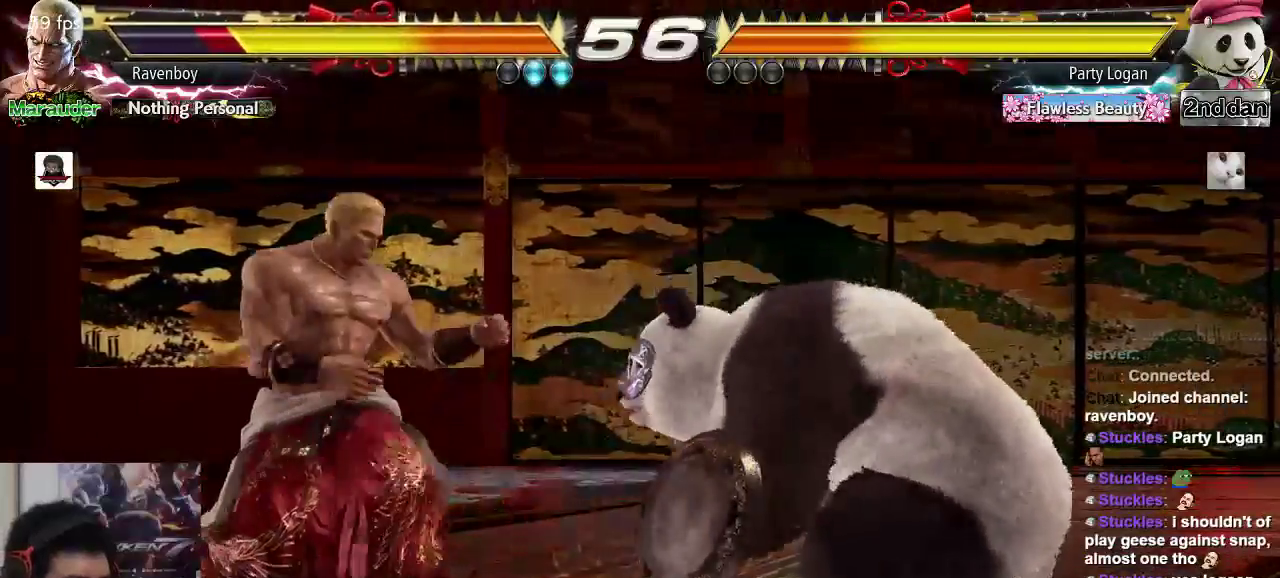
{"dt_ms": 500, "buttons": ["CROSS", "CIRCLE"], "left_stick": "left"}
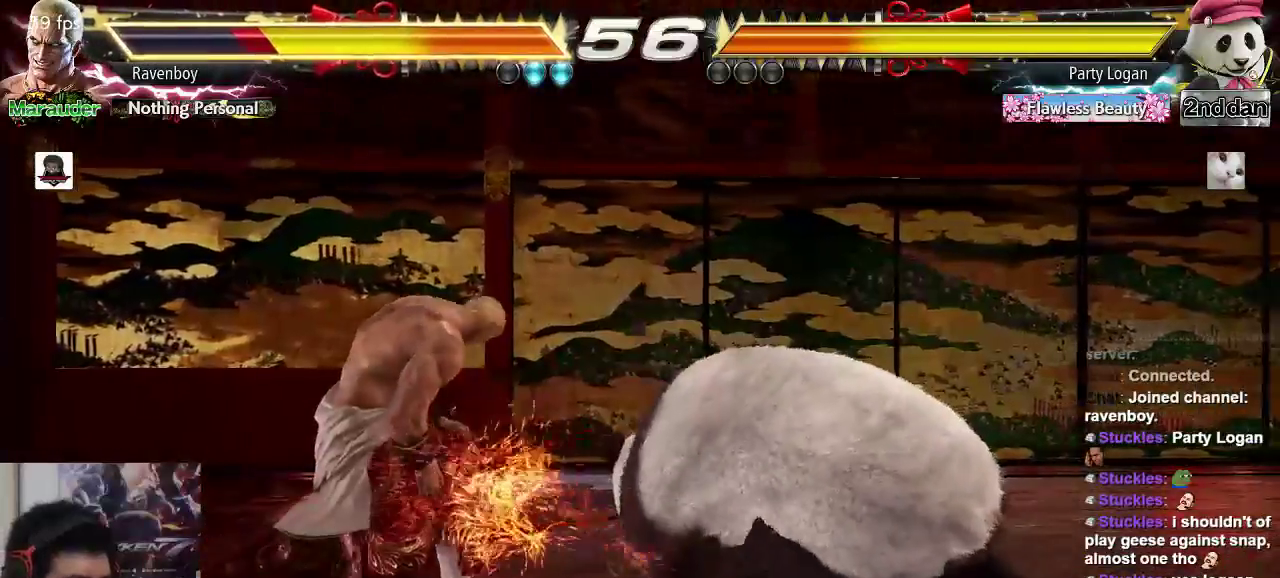
{"dt_ms": 500, "buttons": ["CROSS", "CIRCLE"], "left_stick": "down-left", "events": [[133, "left_stick", "center"], [217, "left_stick", "left"], [400, "left_stick", "down-left"]]}
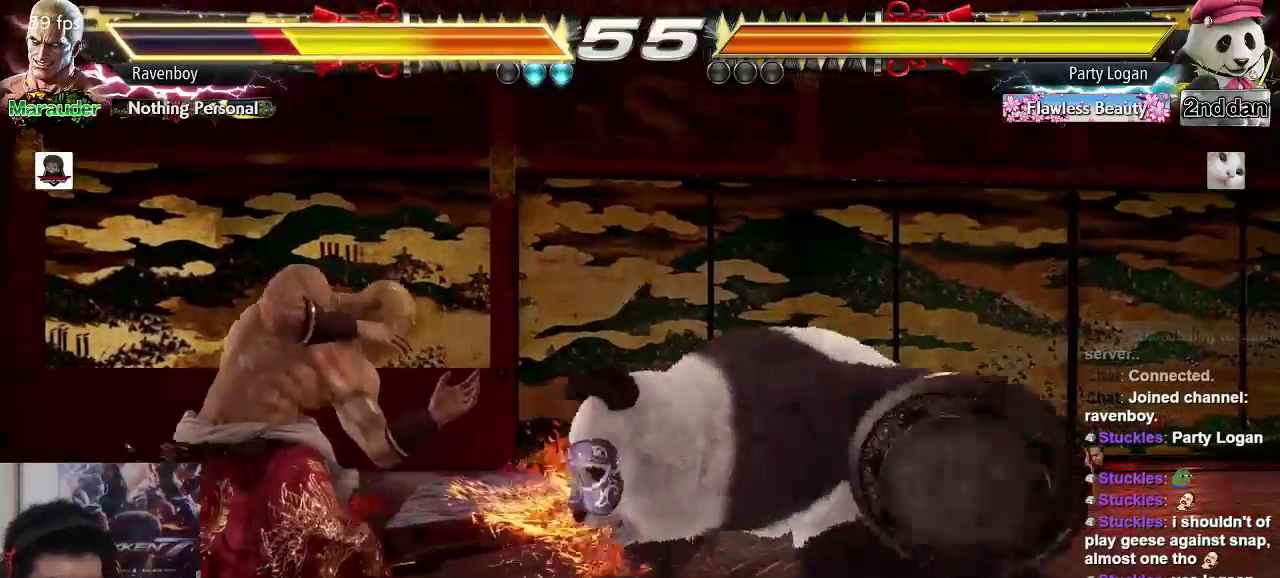
{"dt_ms": 500, "buttons": ["CROSS", "CIRCLE"], "left_stick": "left", "events": [[67, "left_stick", "left"], [200, "left_stick", "down-left"], [367, "left_stick", "left"]]}
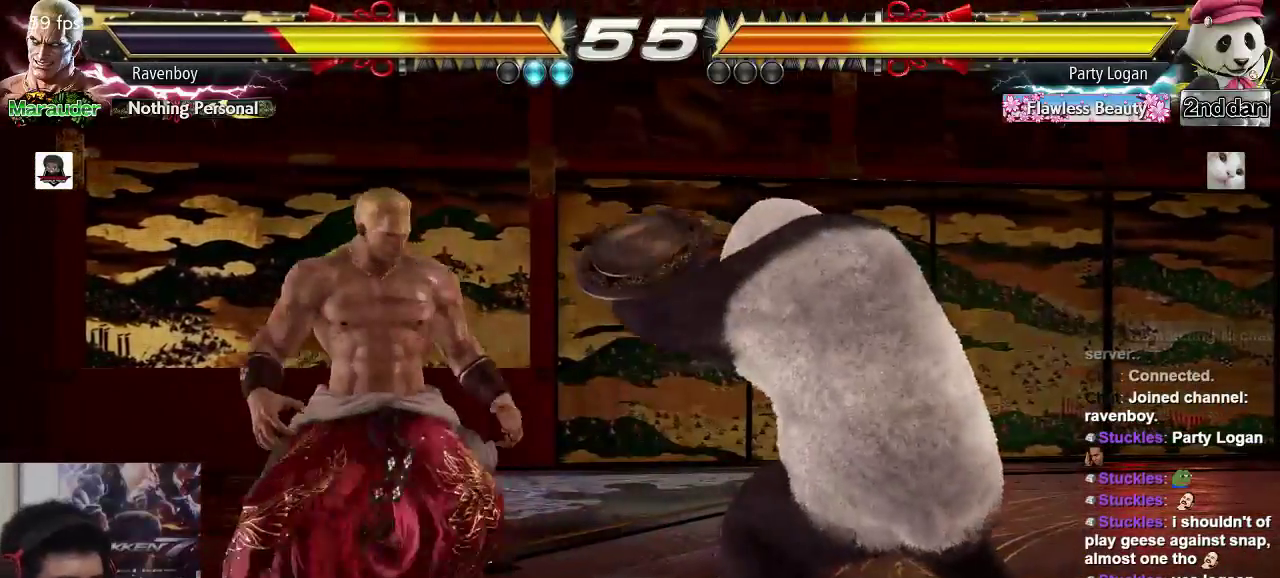
{"dt_ms": 500, "buttons": ["CROSS", "CIRCLE", "SQUARE"], "left_stick": "center", "events": [[50, "left_stick", "down-left"], [217, "left_stick", "left"], [450, "left_stick", "center"], [483, "SQUARE", "down"]]}
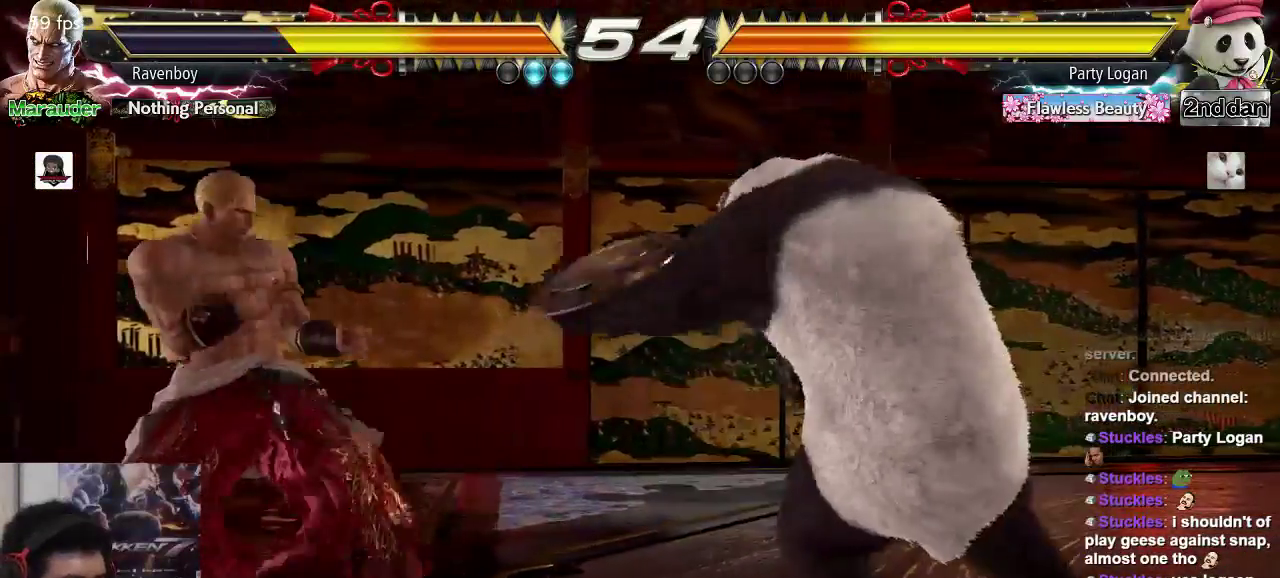
{"dt_ms": 500, "buttons": ["CROSS", "CIRCLE"], "left_stick": "center", "events": [[183, "SQUARE", "up"]]}
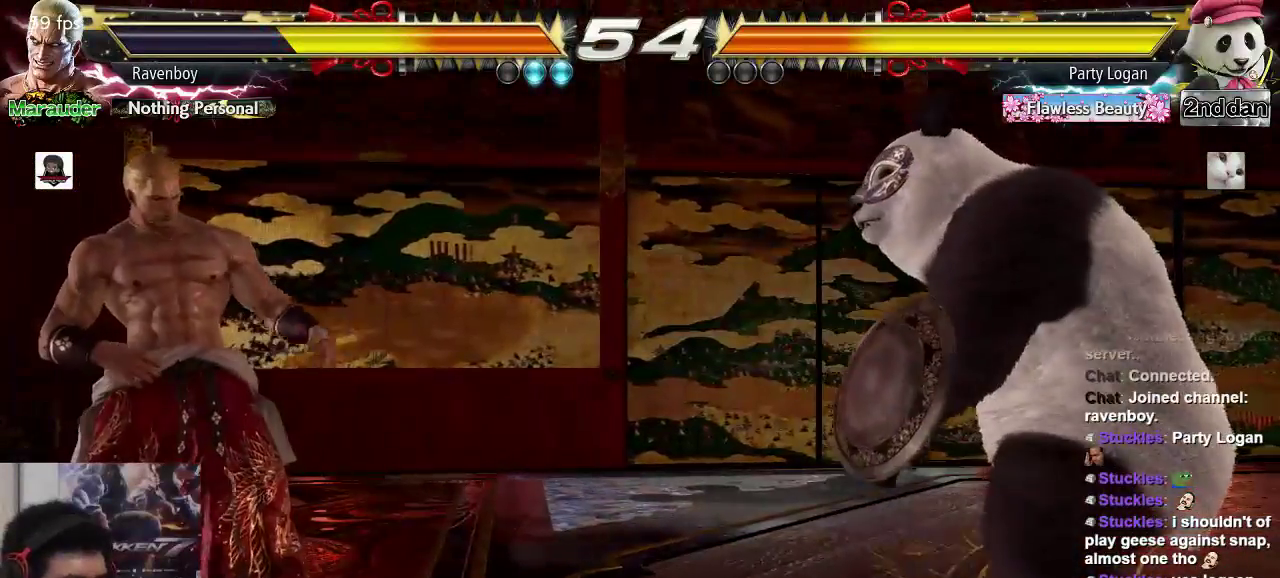
{"dt_ms": 500, "buttons": ["CROSS", "CIRCLE"], "left_stick": "center", "events": []}